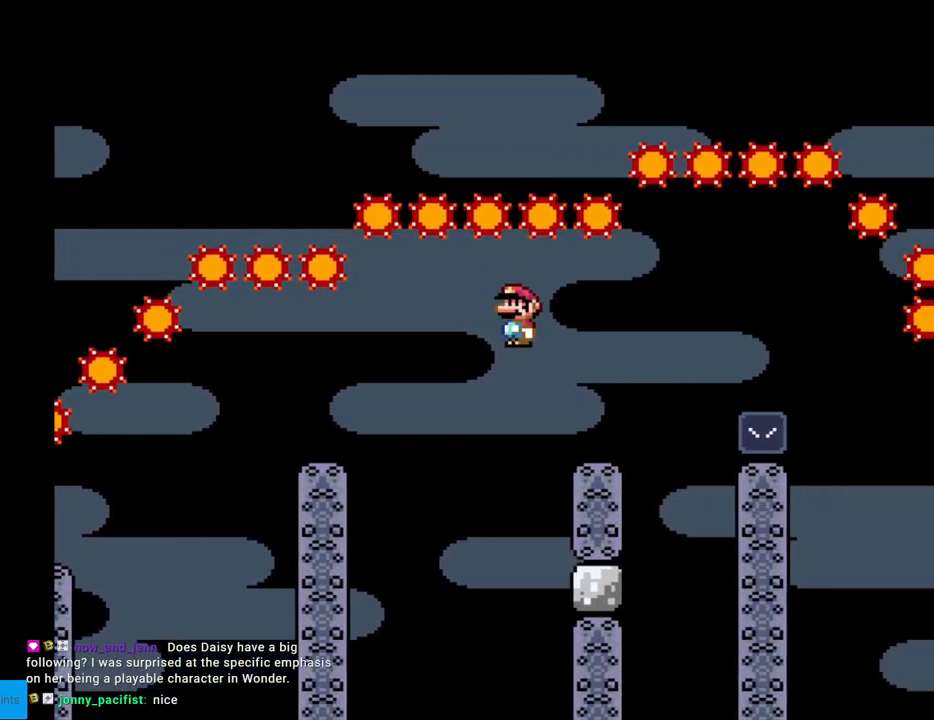
Gameplay with a controller (Nintendo layout); each line is a JSON object with the inputs held at the frame after it. "events" lists button and stick changes between this image and that frame as [ms after this image, input, new state], when the widget could be followed in between. Not read: L3 R3.
{"buttons": ["X", "DPAD_RIGHT"], "events": [[217, "A", "down"], [283, "A", "up"], [417, "A", "down"], [467, "A", "up"]]}
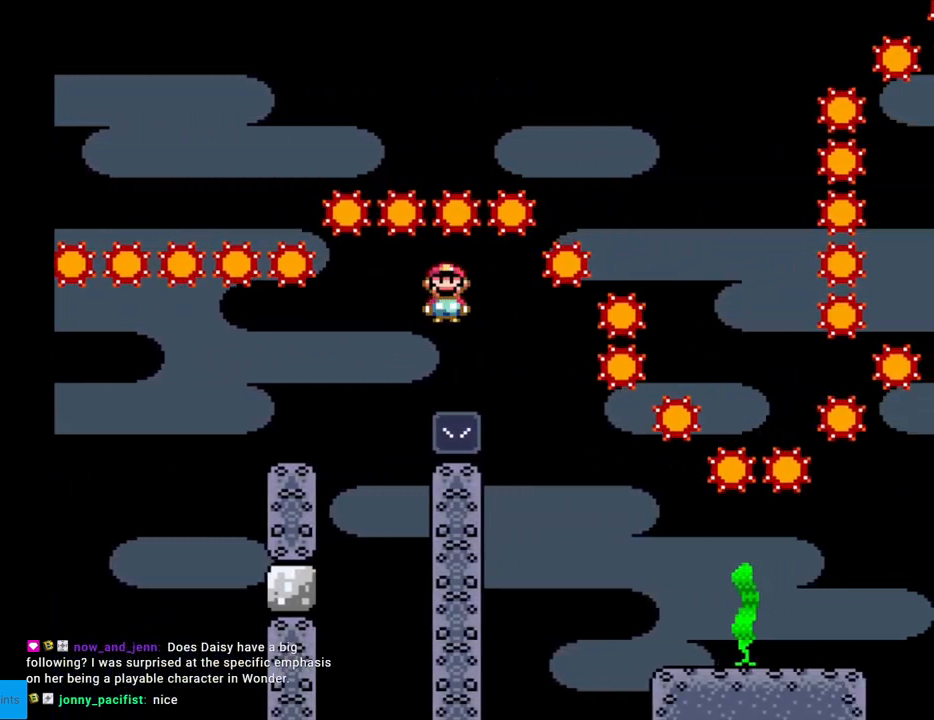
{"buttons": ["X", "DPAD_RIGHT"], "events": []}
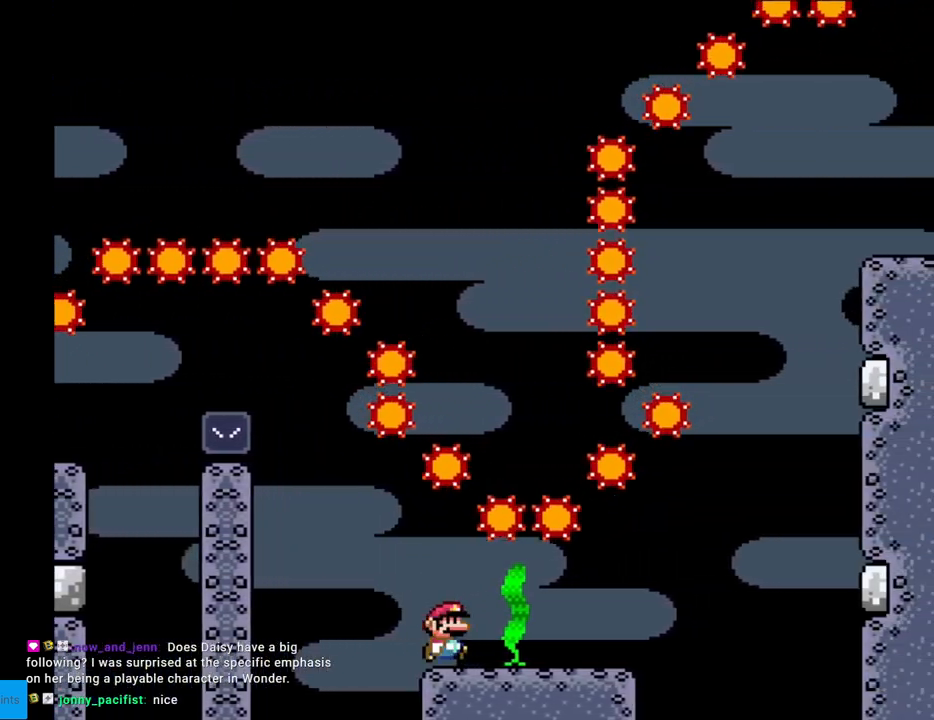
{"buttons": ["A", "X", "DPAD_RIGHT"], "events": [[417, "A", "down"]]}
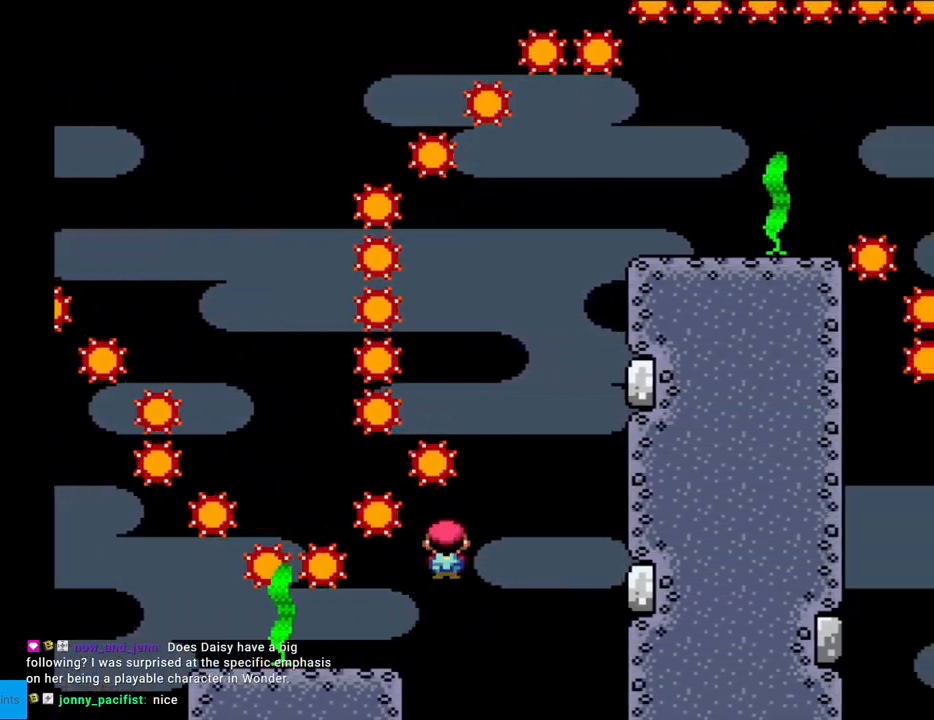
{"buttons": ["A", "X", "DPAD_RIGHT"], "events": [[67, "DPAD_RIGHT", "up"], [67, "DPAD_UP", "down"], [83, "DPAD_LEFT", "down"], [83, "DPAD_UP", "up"], [433, "DPAD_LEFT", "up"], [433, "DPAD_RIGHT", "down"]]}
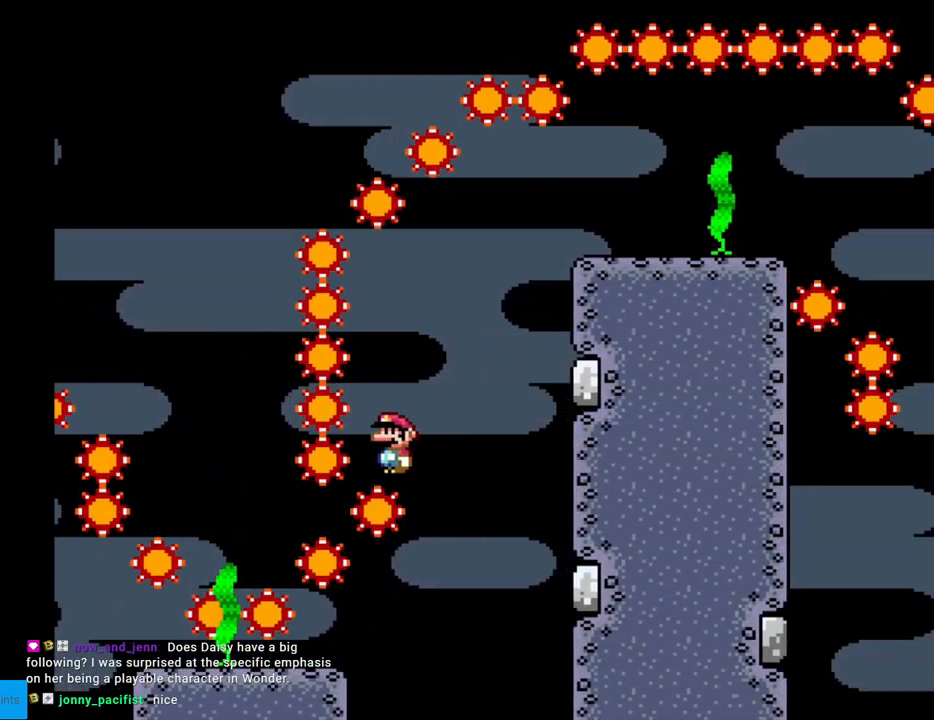
{"buttons": ["A", "X", "DPAD_RIGHT"], "events": [[300, "A", "up"], [350, "A", "down"]]}
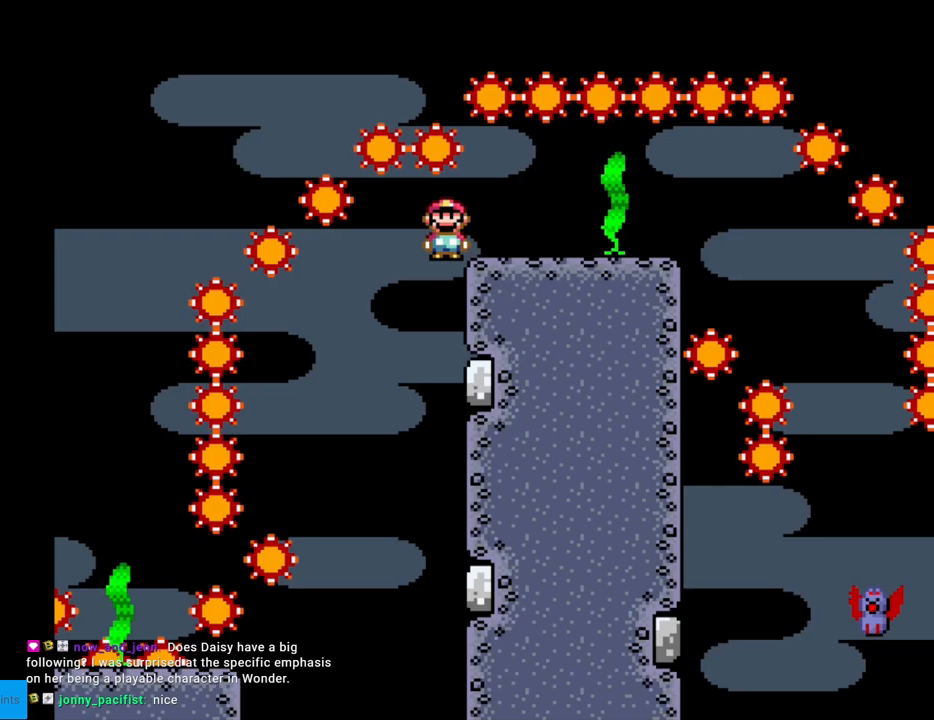
{"buttons": ["A", "X", "DPAD_RIGHT"], "events": []}
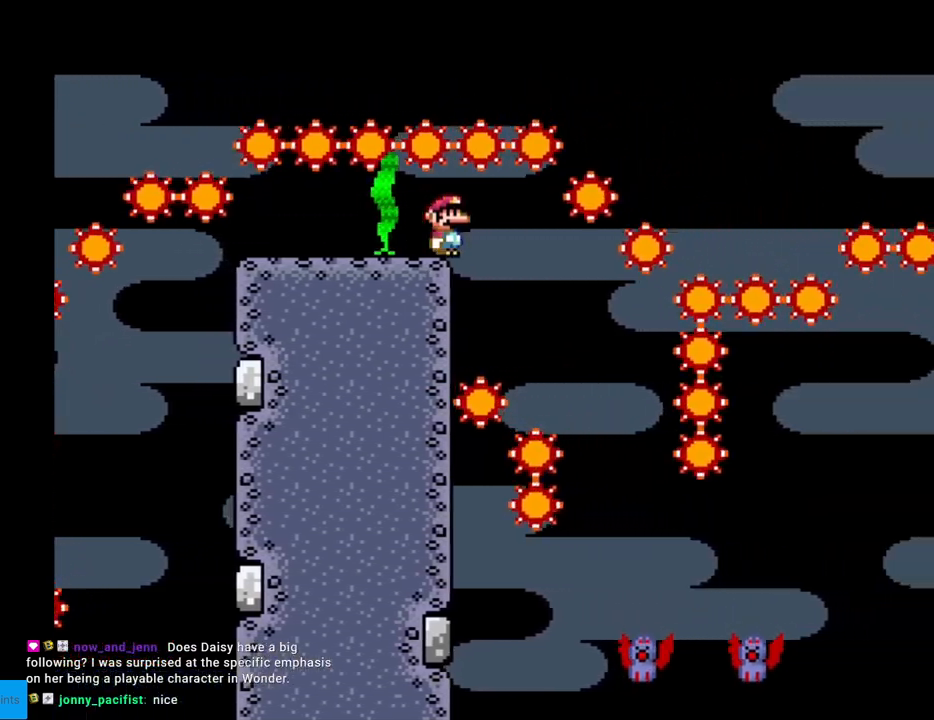
{"buttons": ["X", "DPAD_RIGHT"], "events": [[33, "A", "up"], [317, "DPAD_RIGHT", "up"], [317, "DPAD_UP", "down"], [333, "DPAD_LEFT", "down"], [333, "DPAD_UP", "up"], [483, "DPAD_LEFT", "up"], [500, "DPAD_RIGHT", "down"]]}
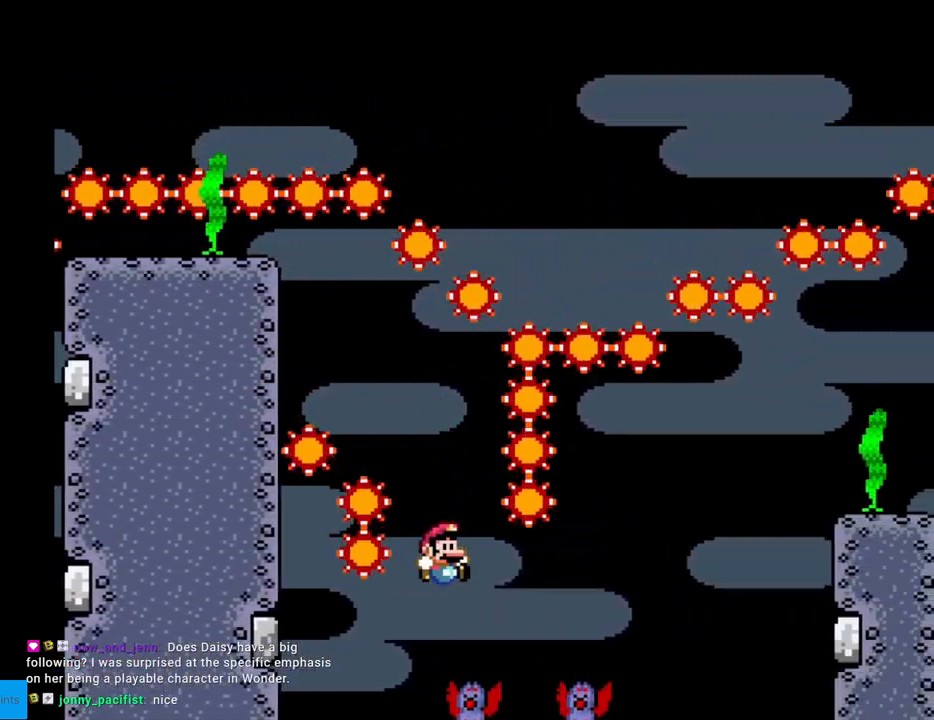
{"buttons": ["B", "Y", "DPAD_RIGHT"], "events": [[67, "X", "up"], [117, "Y", "down"], [267, "DPAD_RIGHT", "up"], [383, "DPAD_RIGHT", "down"], [433, "B", "down"]]}
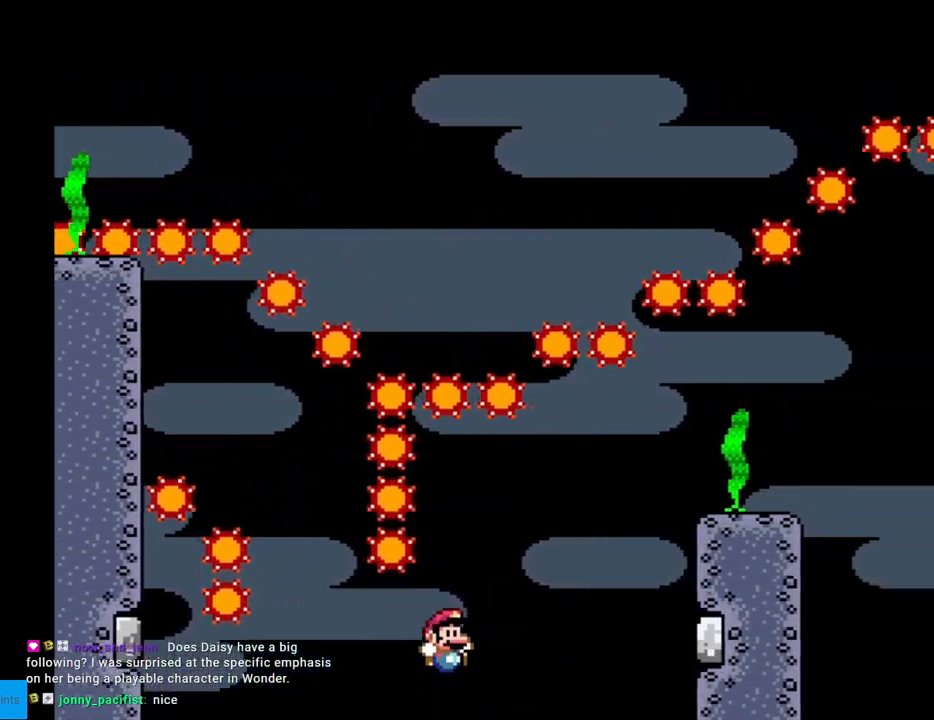
{"buttons": ["Y", "DPAD_RIGHT"], "events": [[317, "B", "up"], [417, "B", "down"], [450, "B", "up"]]}
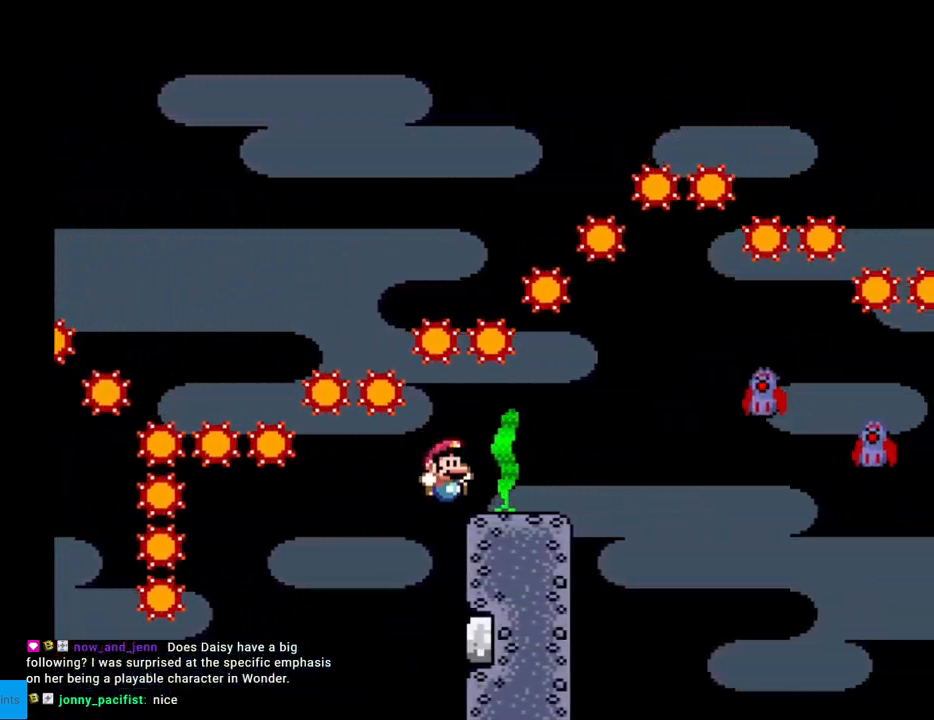
{"buttons": ["X", "DPAD_RIGHT"], "events": [[17, "X", "down"], [17, "Y", "up"], [200, "A", "down"], [283, "A", "up"]]}
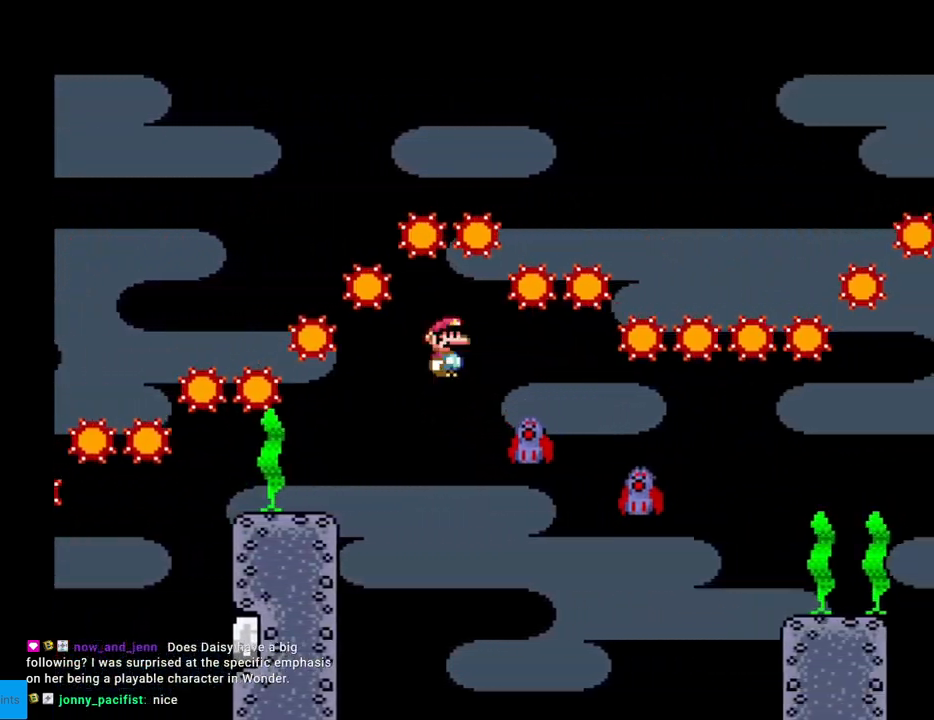
{"buttons": ["A", "X", "DPAD_RIGHT"], "events": [[17, "A", "down"]]}
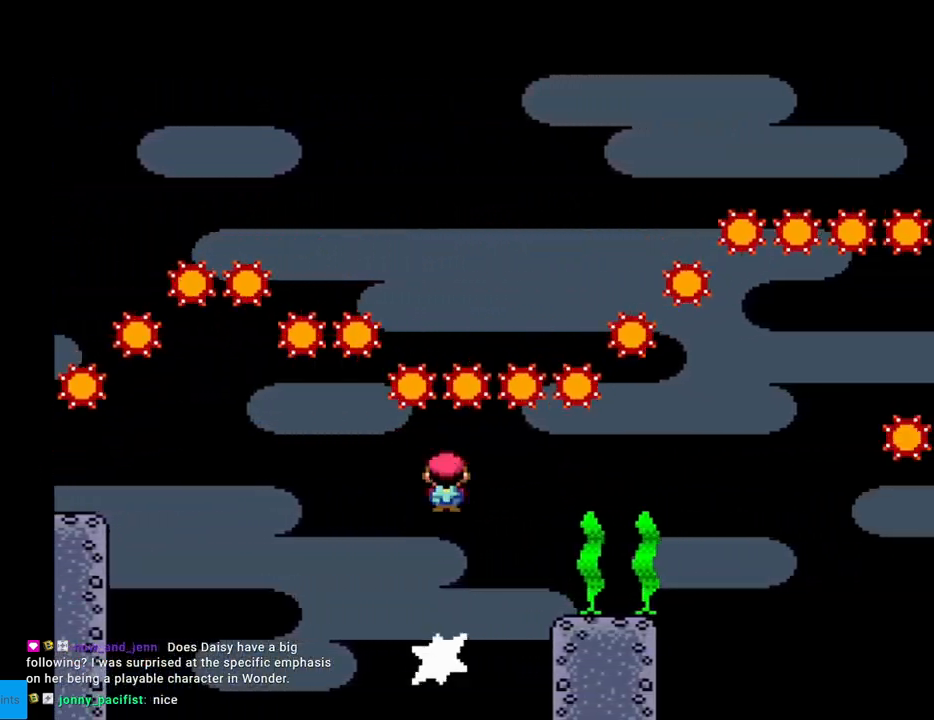
{"buttons": ["B", "Y", "DPAD_RIGHT"], "events": [[233, "A", "up"], [267, "X", "up"], [267, "Y", "down"], [467, "B", "down"]]}
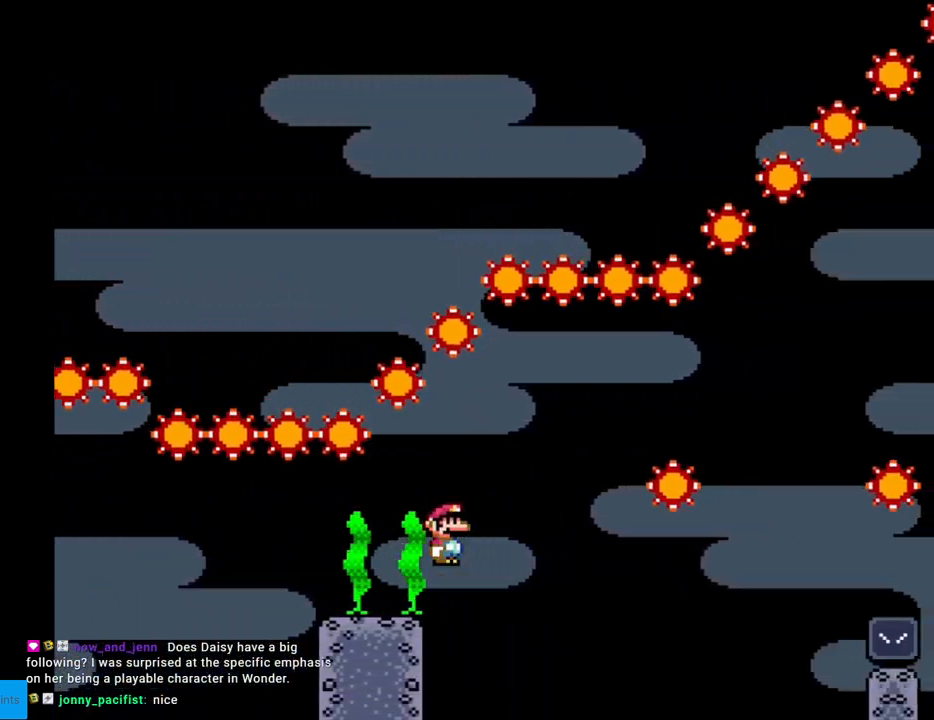
{"buttons": ["DPAD_RIGHT"], "events": [[67, "B", "up"], [167, "B", "down"], [300, "B", "up"], [450, "Y", "up"]]}
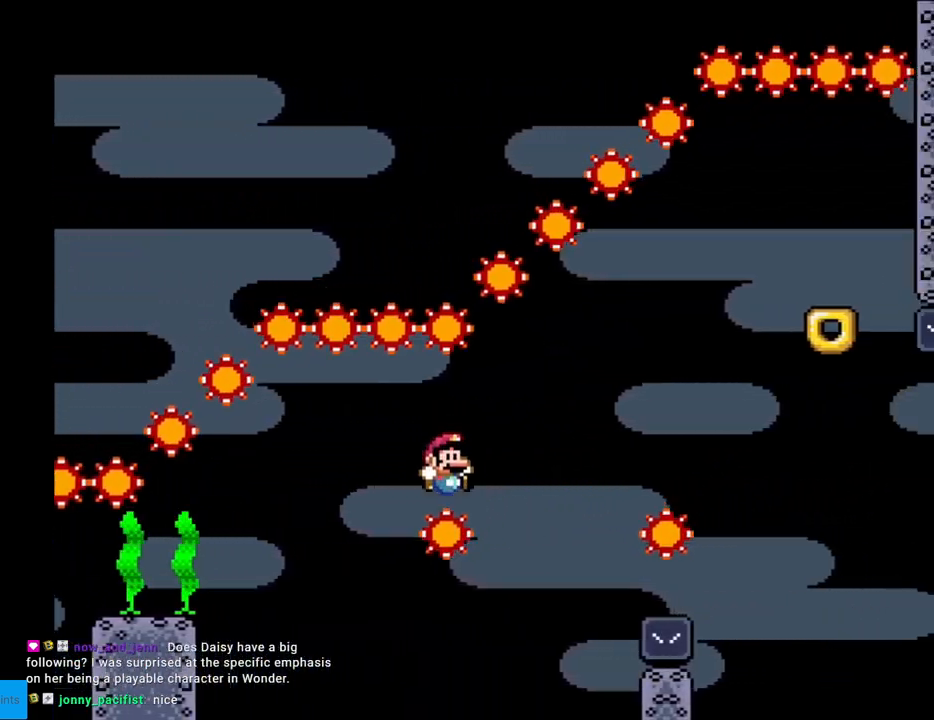
{"buttons": [], "events": [[33, "DPAD_RIGHT", "up"], [133, "A", "down"], [267, "A", "up"], [350, "A", "down"], [500, "A", "up"]]}
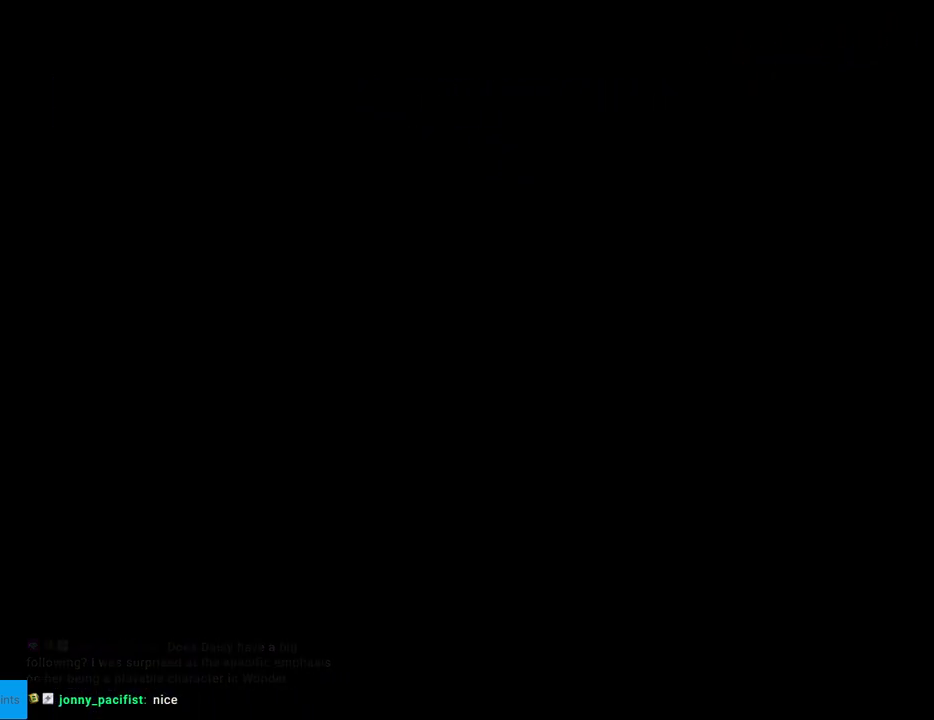
{"buttons": [], "events": [[33, "A", "down"], [183, "A", "up"]]}
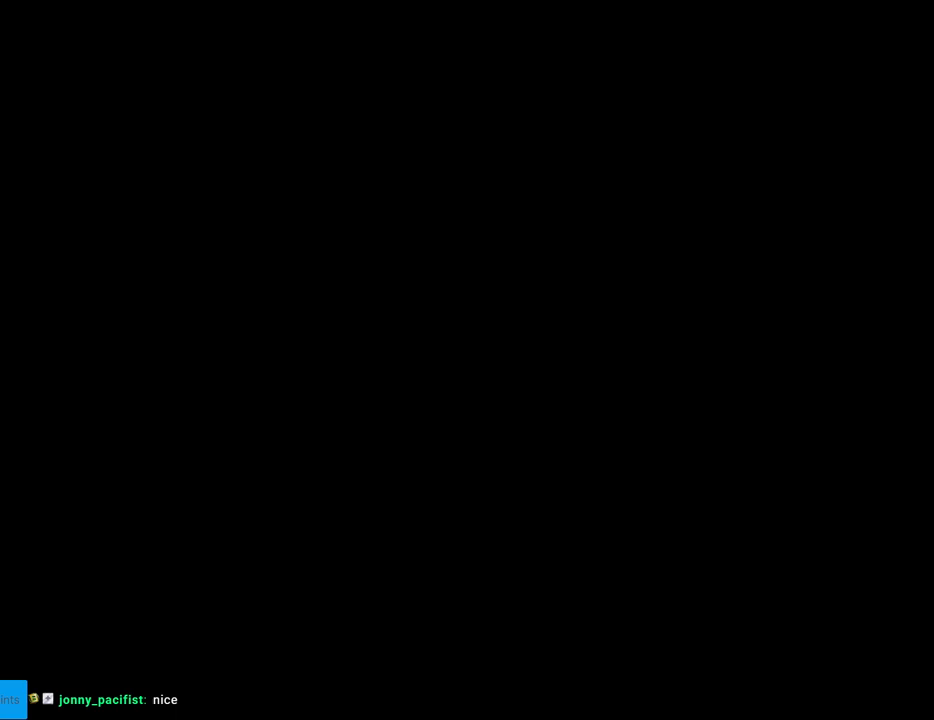
{"buttons": [], "events": []}
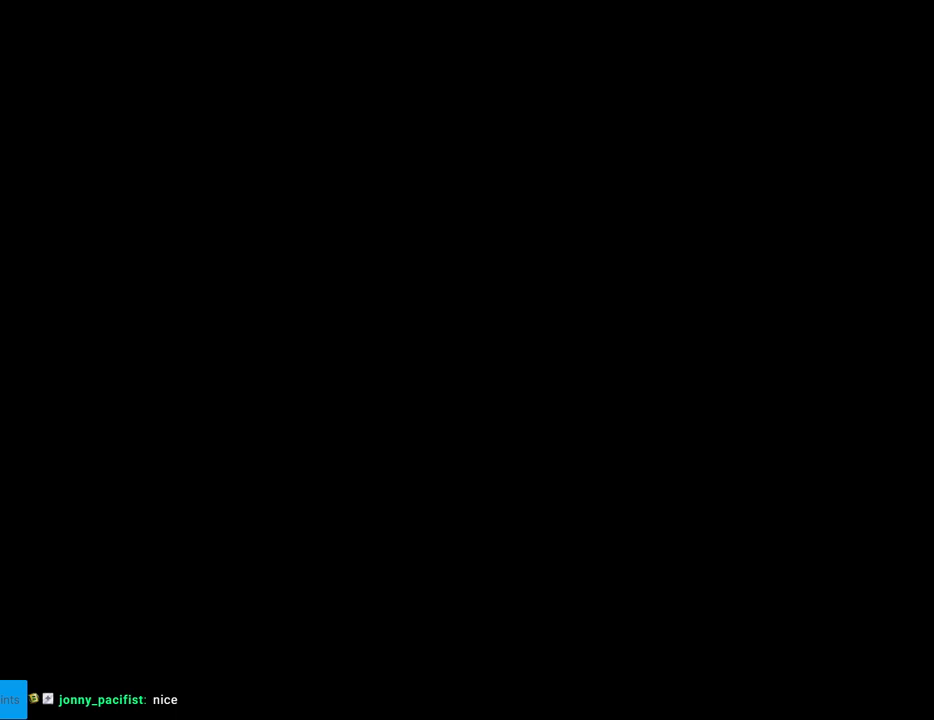
{"buttons": ["Y", "DPAD_RIGHT"], "events": [[183, "Y", "down"], [333, "DPAD_RIGHT", "down"]]}
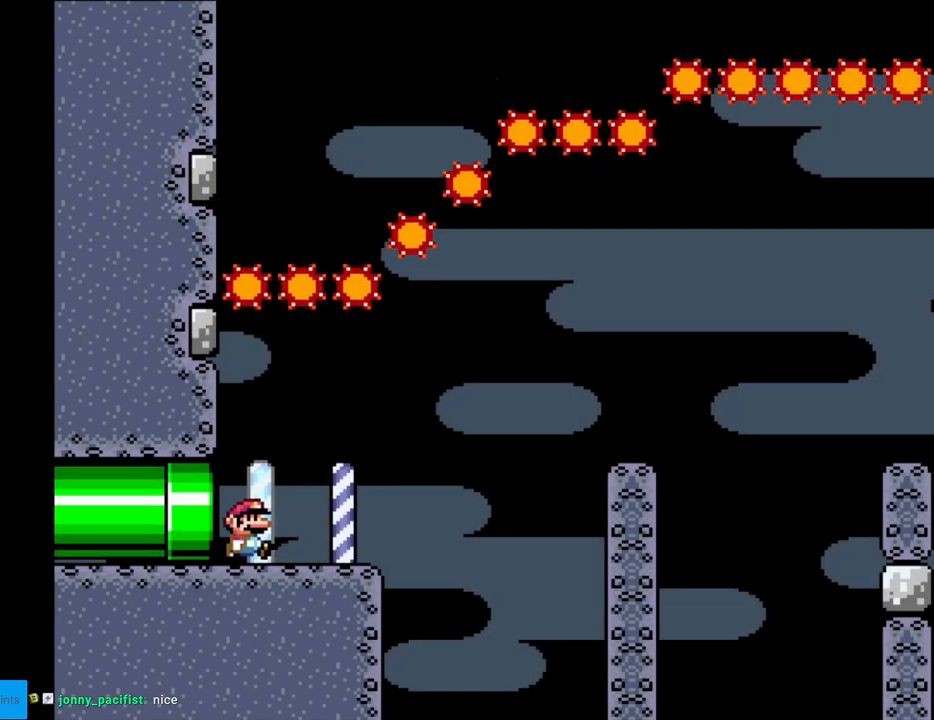
{"buttons": ["Y", "DPAD_RIGHT"], "events": [[383, "B", "down"], [483, "B", "up"]]}
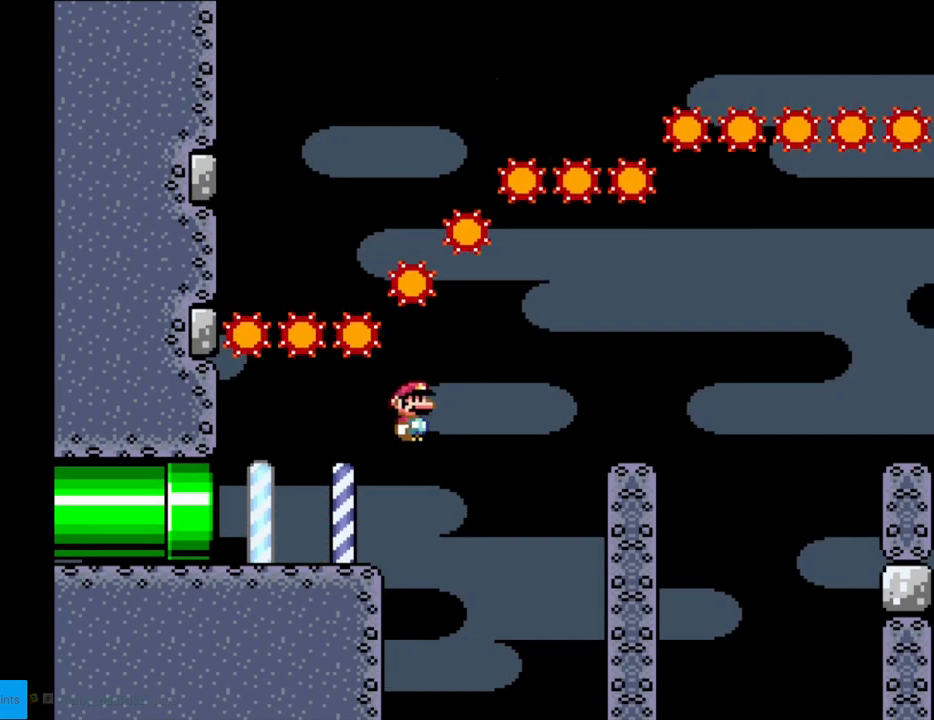
{"buttons": ["X", "DPAD_RIGHT"], "events": [[83, "B", "down"], [183, "B", "up"], [233, "X", "down"], [250, "Y", "up"]]}
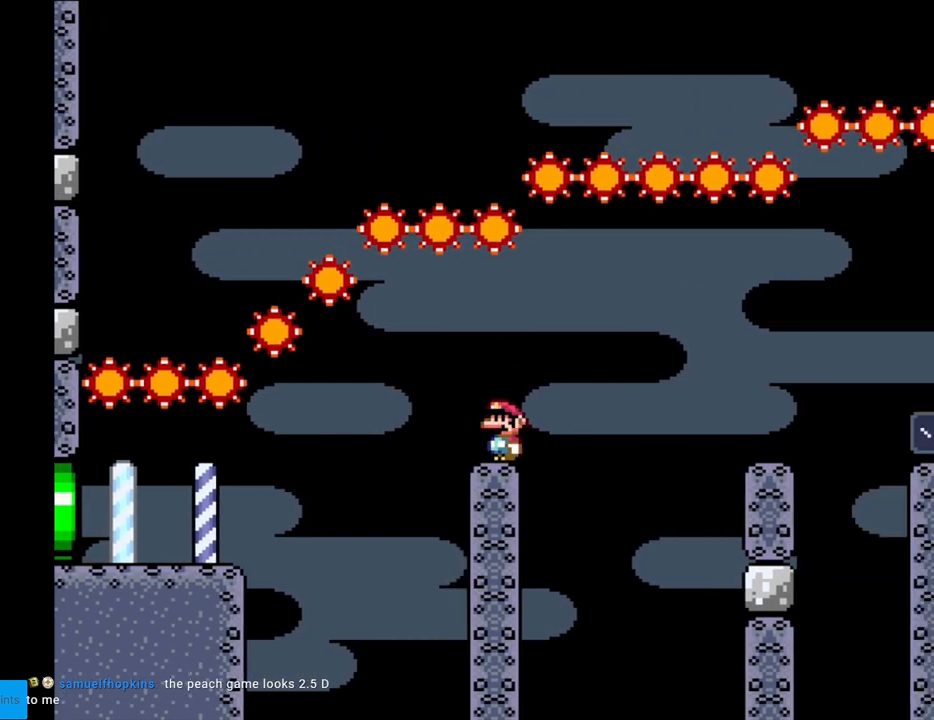
{"buttons": ["X", "DPAD_RIGHT"], "events": [[17, "A", "down"], [100, "A", "up"], [283, "A", "down"], [350, "A", "up"]]}
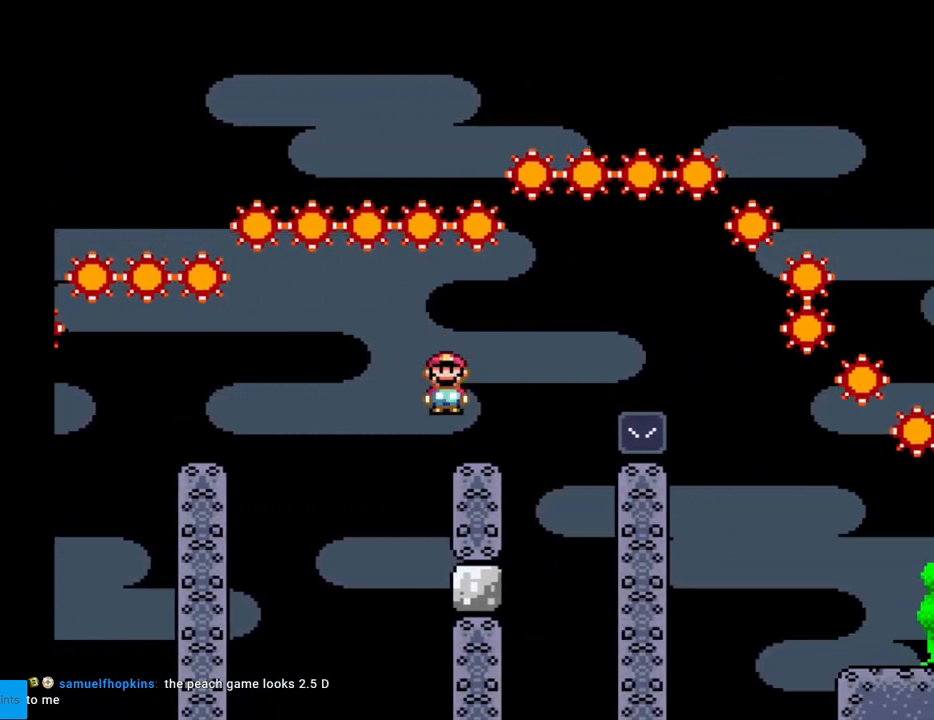
{"buttons": ["X", "DPAD_RIGHT"], "events": [[150, "A", "down"], [217, "A", "up"], [383, "A", "down"], [400, "A", "up"]]}
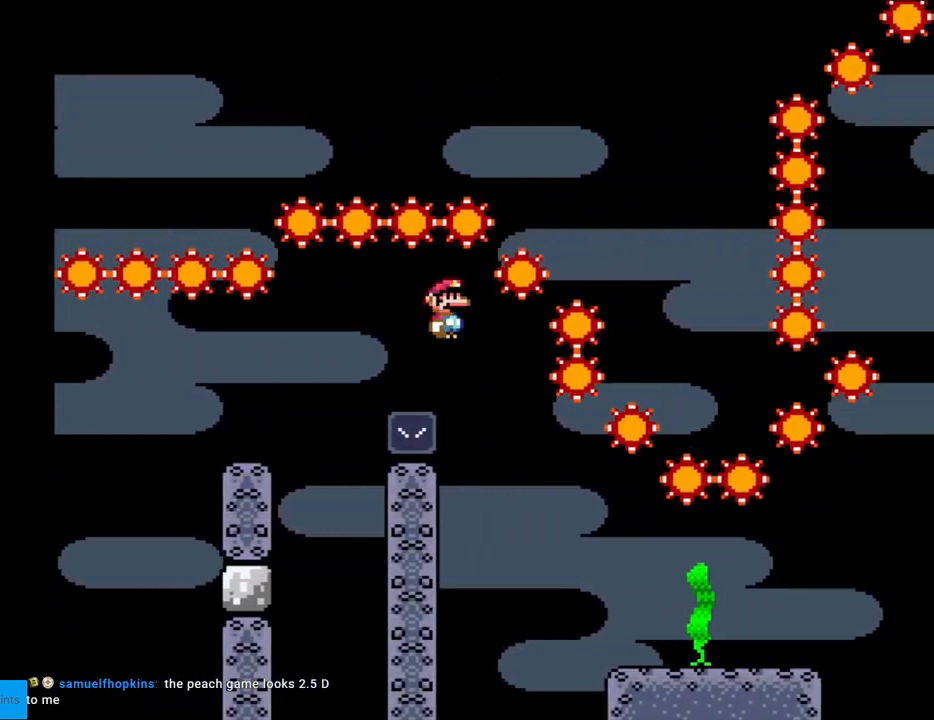
{"buttons": ["X", "DPAD_RIGHT"], "events": []}
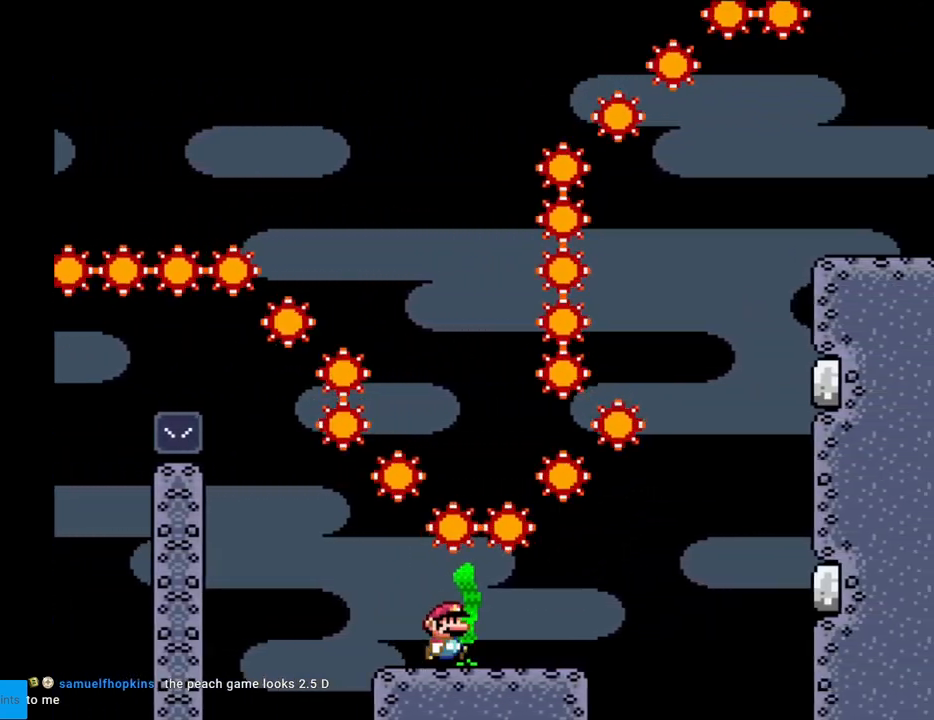
{"buttons": ["A", "X", "DPAD_LEFT"], "events": [[317, "A", "down"], [483, "DPAD_RIGHT", "up"], [500, "DPAD_LEFT", "down"]]}
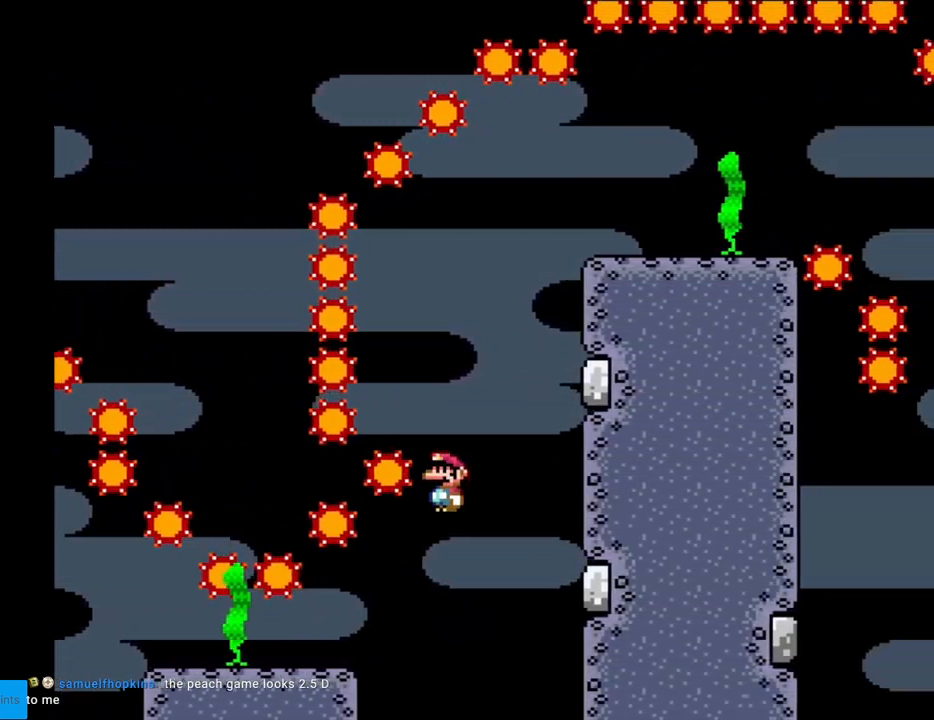
{"buttons": ["A", "X", "DPAD_RIGHT"], "events": [[367, "DPAD_DOWN", "down"], [367, "DPAD_LEFT", "up"], [383, "DPAD_DOWN", "up"], [383, "DPAD_RIGHT", "down"]]}
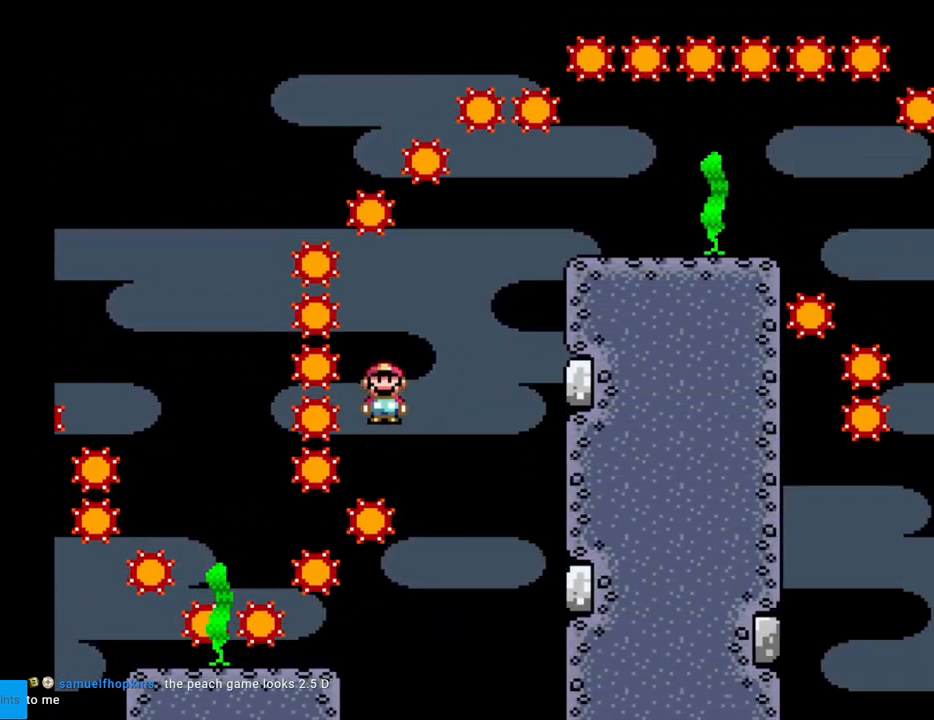
{"buttons": ["A", "X", "DPAD_RIGHT"], "events": [[250, "A", "up"], [300, "A", "down"]]}
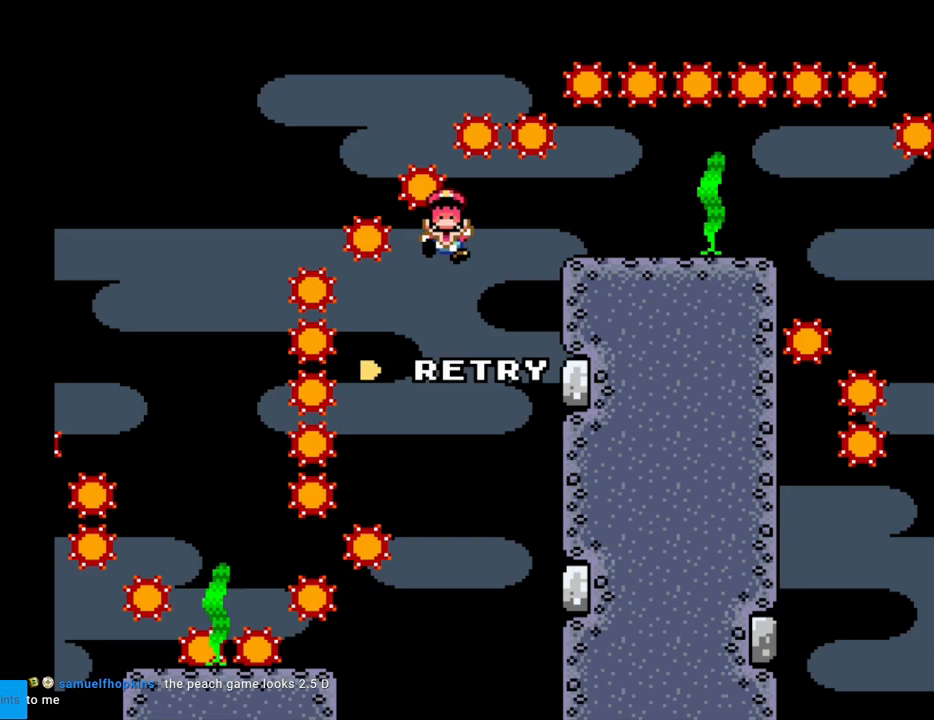
{"buttons": [], "events": [[183, "DPAD_RIGHT", "up"], [233, "A", "up"], [233, "X", "up"], [250, "A", "down"], [450, "A", "up"]]}
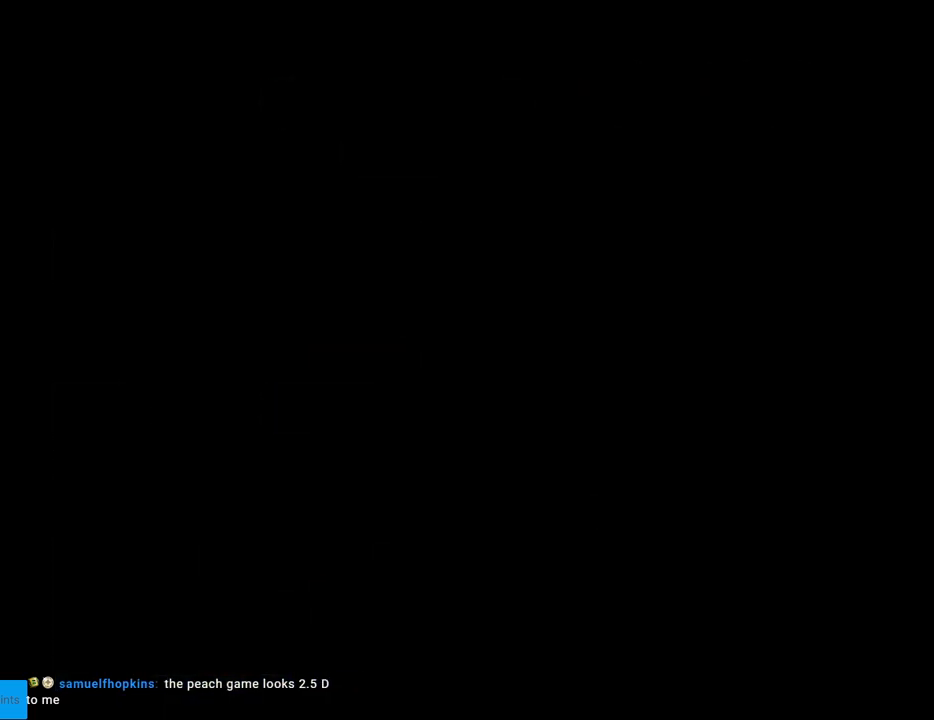
{"buttons": [], "events": [[100, "A", "down"], [133, "A", "up"], [150, "A", "down"], [383, "A", "up"]]}
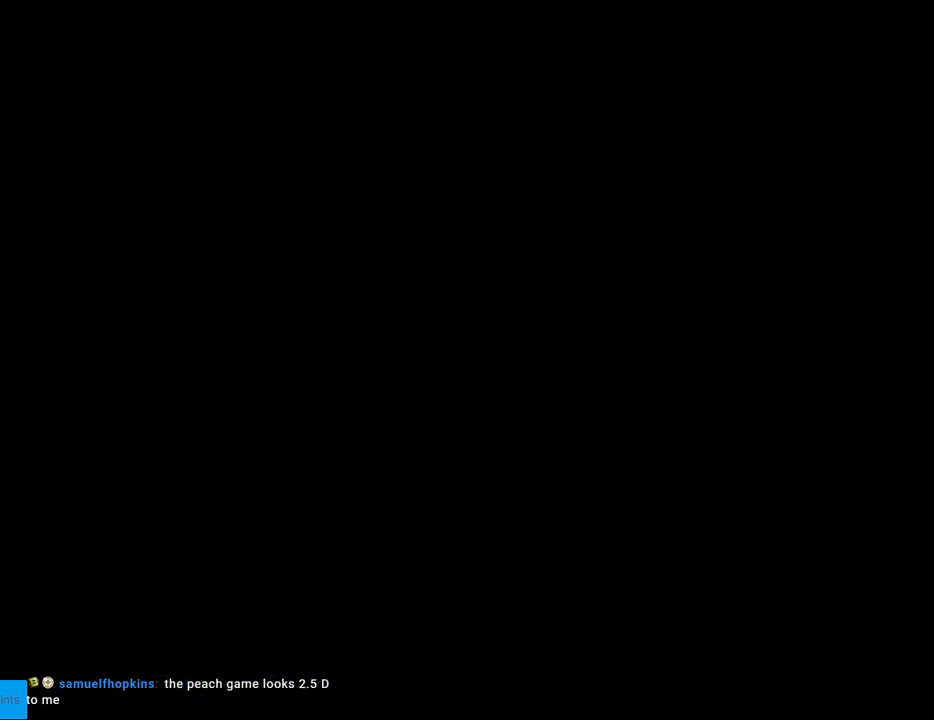
{"buttons": ["X", "DPAD_RIGHT"], "events": [[33, "X", "down"], [117, "DPAD_RIGHT", "down"]]}
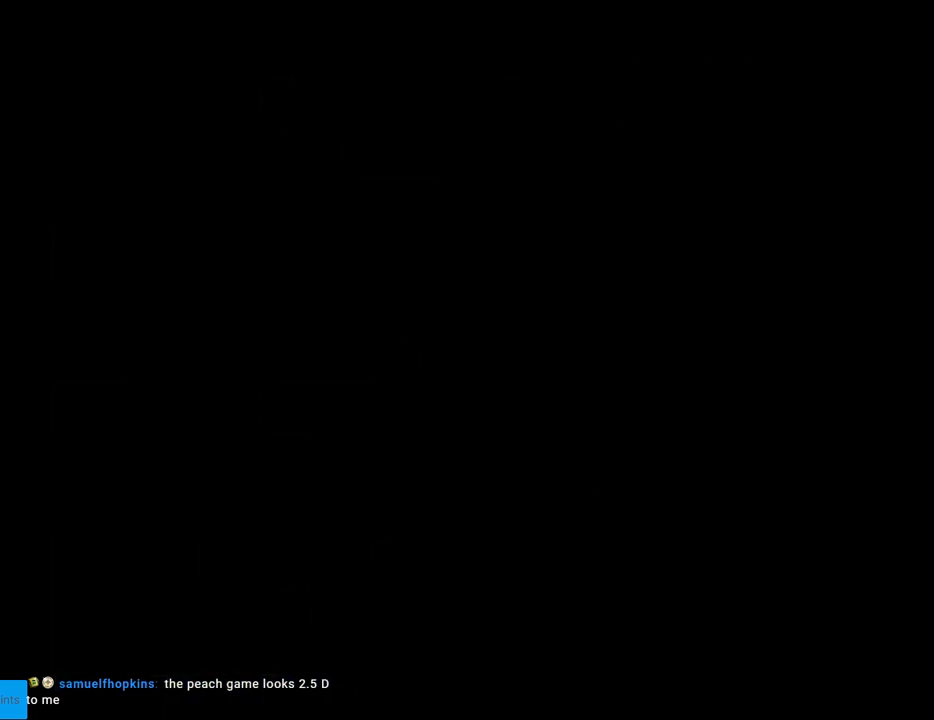
{"buttons": ["X", "DPAD_RIGHT"], "events": []}
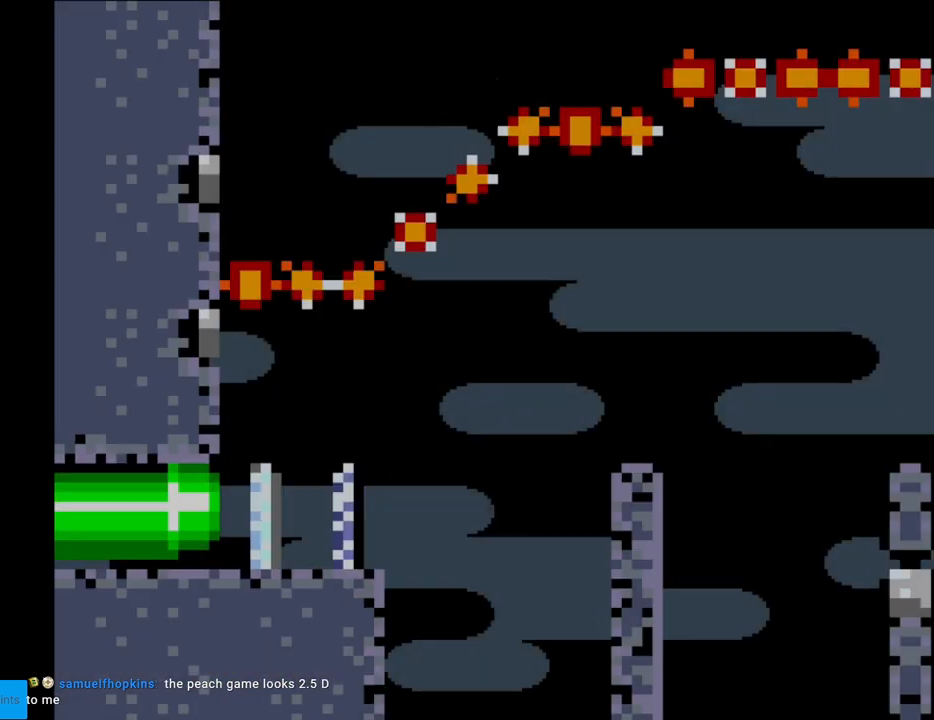
{"buttons": ["X", "DPAD_RIGHT"], "events": []}